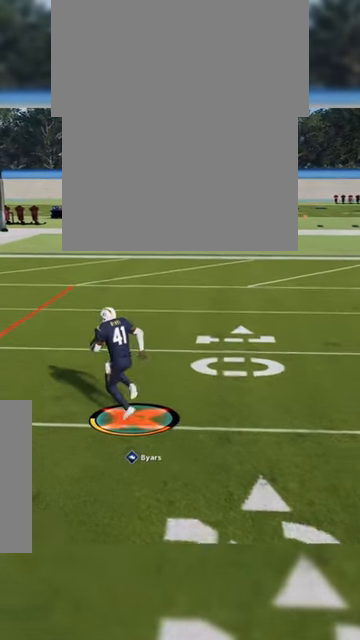
Gameplay with a controller (Xbox layout); each line is a JSON object with the inputs held at the frame after it. "events" lists button and stick changes between this image and that frame as [ms after this image, input, new state], when the widget could be followed in between.
{"buttons": [], "left_stick": "up-left", "right_stick": "center", "events": [[233, "right_stick", "center"]]}
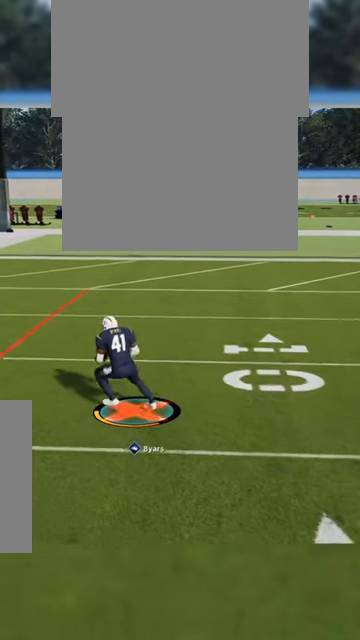
{"buttons": [], "left_stick": "center", "right_stick": "center", "events": [[266, "left_stick", "center"]]}
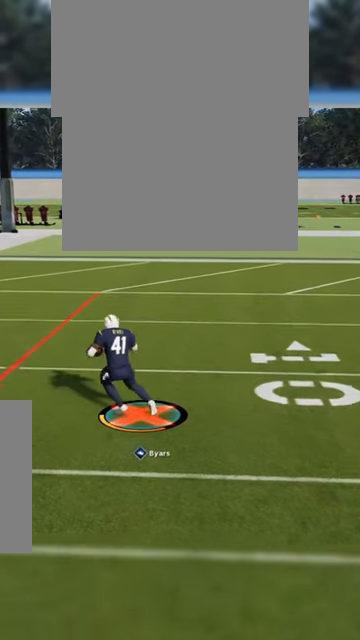
{"buttons": [], "left_stick": "center", "right_stick": "center", "events": []}
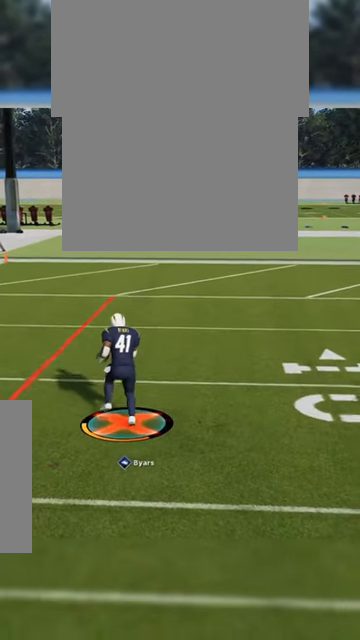
{"buttons": [], "left_stick": "center", "right_stick": "center", "events": []}
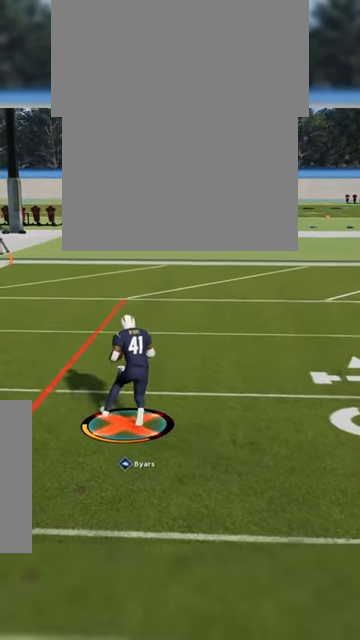
{"buttons": [], "left_stick": "center", "right_stick": "center", "events": []}
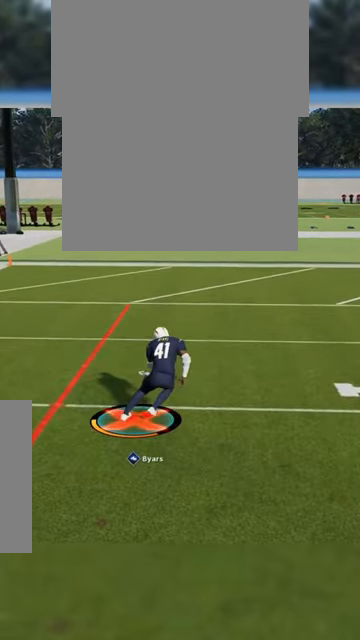
{"buttons": [], "left_stick": "center", "right_stick": "center", "events": []}
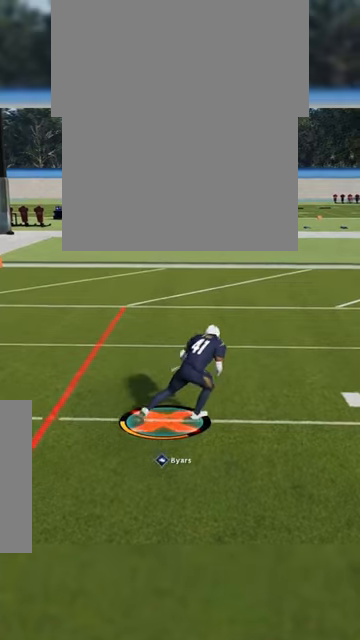
{"buttons": [], "left_stick": "center", "right_stick": "center", "events": []}
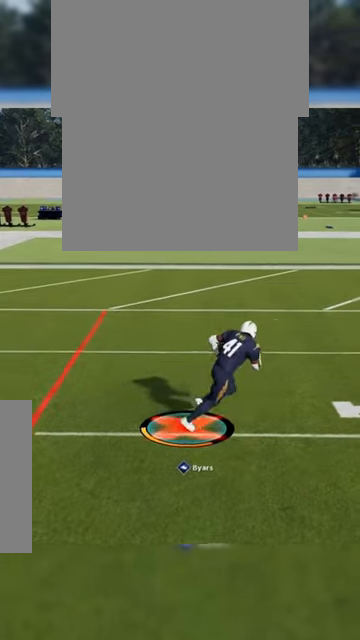
{"buttons": [], "left_stick": "center", "right_stick": "center", "events": []}
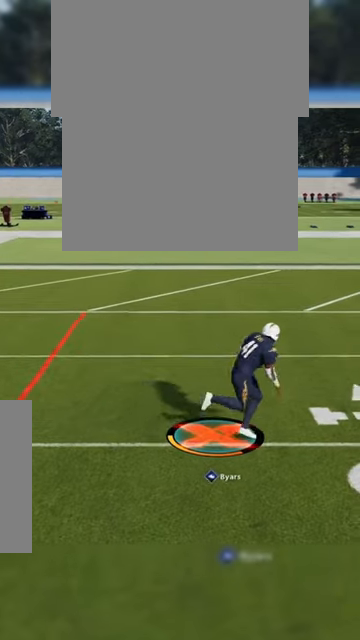
{"buttons": ["L1"], "left_stick": "center", "right_stick": "center", "events": [[433, "L1", "down"]]}
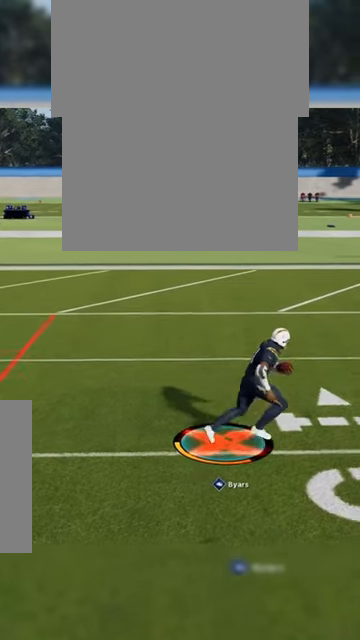
{"buttons": [], "left_stick": "center", "right_stick": "center", "events": [[333, "L1", "up"]]}
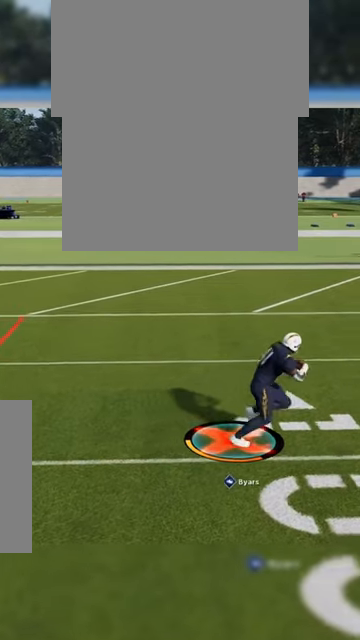
{"buttons": ["R2"], "left_stick": "center", "right_stick": "center", "events": [[233, "R2", "down"]]}
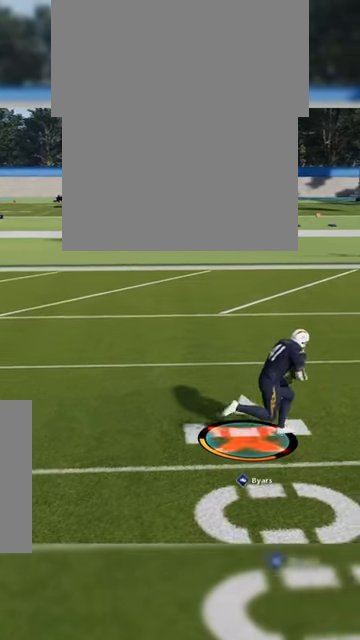
{"buttons": ["R2"], "left_stick": "center", "right_stick": "center", "events": []}
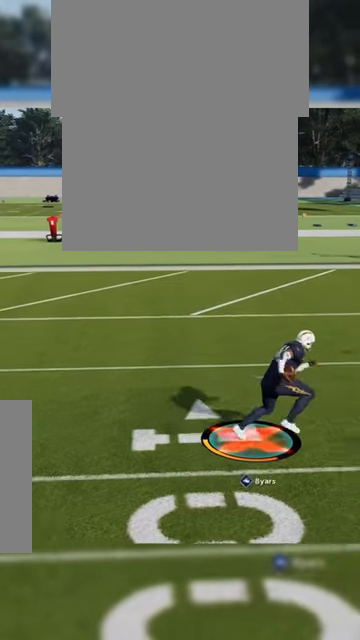
{"buttons": ["R2"], "left_stick": "center", "right_stick": "center", "events": []}
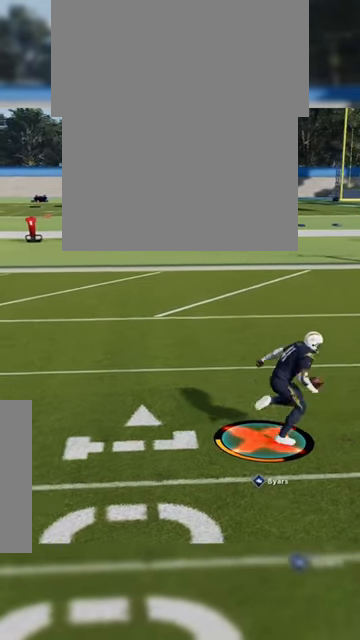
{"buttons": ["R2"], "left_stick": "center", "right_stick": "center", "events": []}
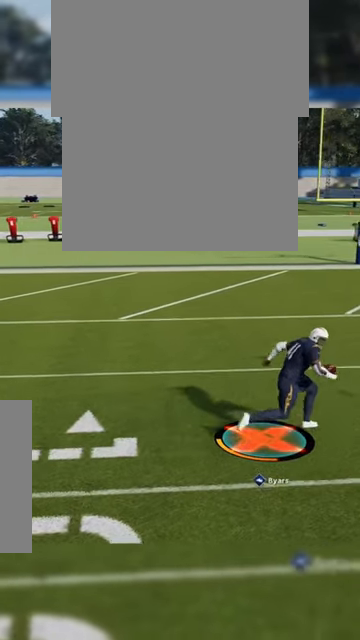
{"buttons": ["R2"], "left_stick": "center", "right_stick": "center", "events": []}
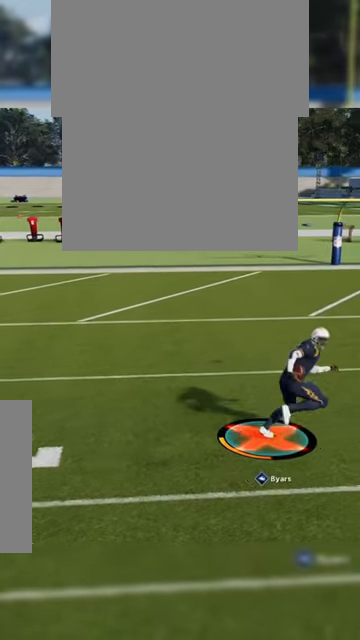
{"buttons": [], "left_stick": "center", "right_stick": "right", "events": [[333, "R2", "up"], [400, "right_stick", "right"]]}
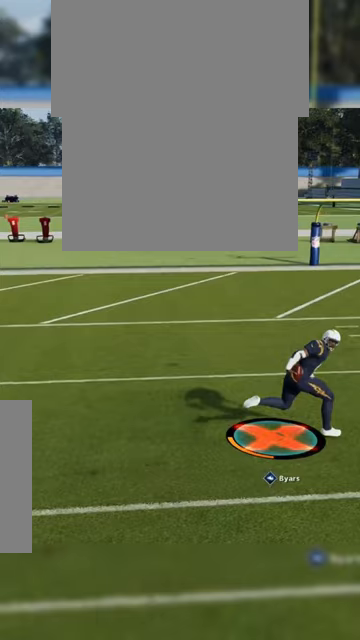
{"buttons": [], "left_stick": "up-left", "right_stick": "right", "events": [[67, "left_stick", "up"], [234, "left_stick", "up-left"]]}
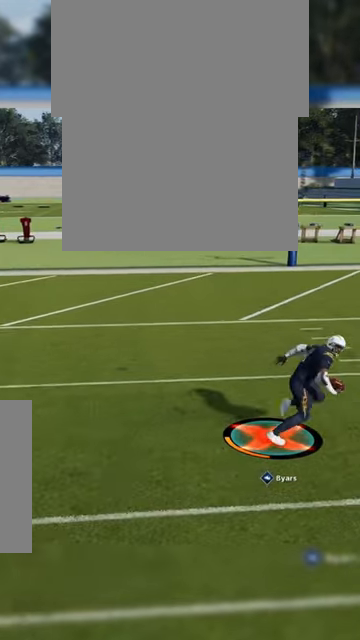
{"buttons": [], "left_stick": "up-left", "right_stick": "left", "events": [[134, "right_stick", "center"], [200, "right_stick", "left"]]}
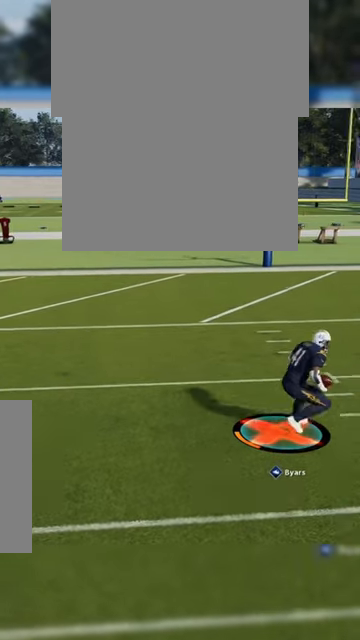
{"buttons": [], "left_stick": "up-left", "right_stick": "center", "events": [[234, "right_stick", "center"]]}